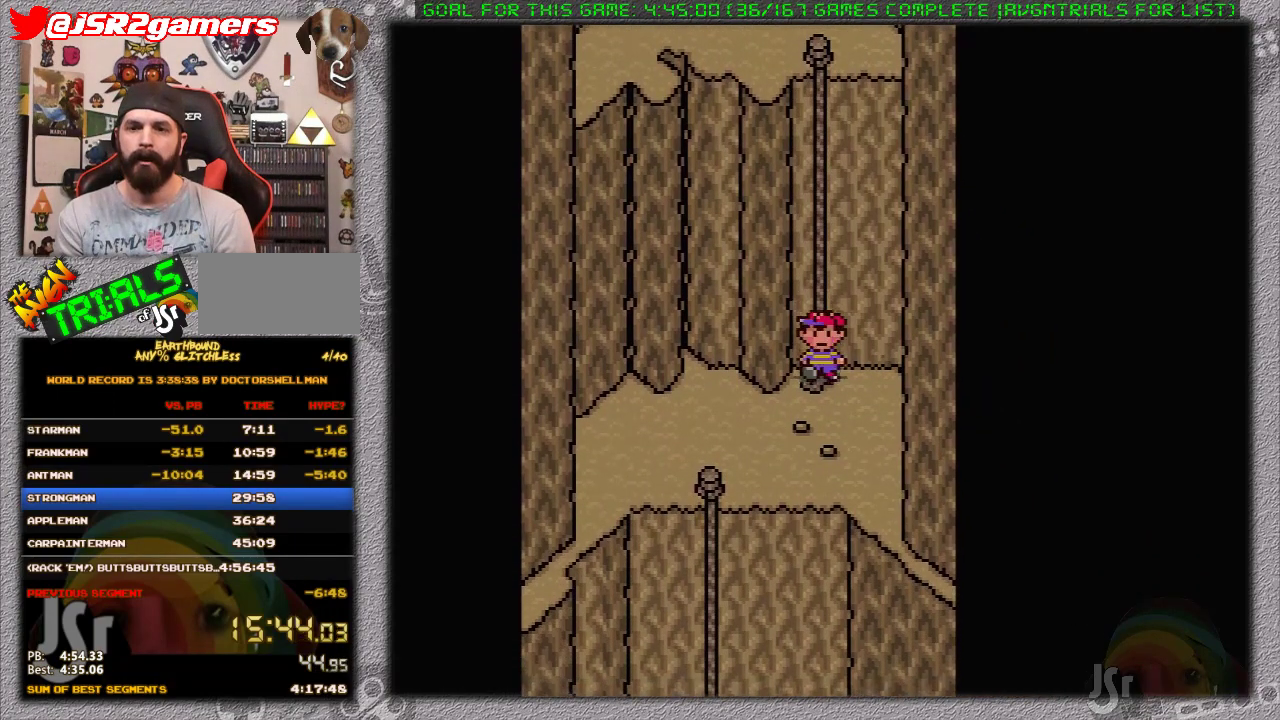
Gameplay with a controller (Nintendo layout); each line is a JSON object with the inputs held at the frame after it. "events" lists button and stick changes between this image and that frame as [ms after this image, input, new state], when the widget could be followed in between. Not read: L3 R3.
{"buttons": ["DPAD_DOWN", "DPAD_LEFT"], "events": [[50, "DPAD_LEFT", "down"]]}
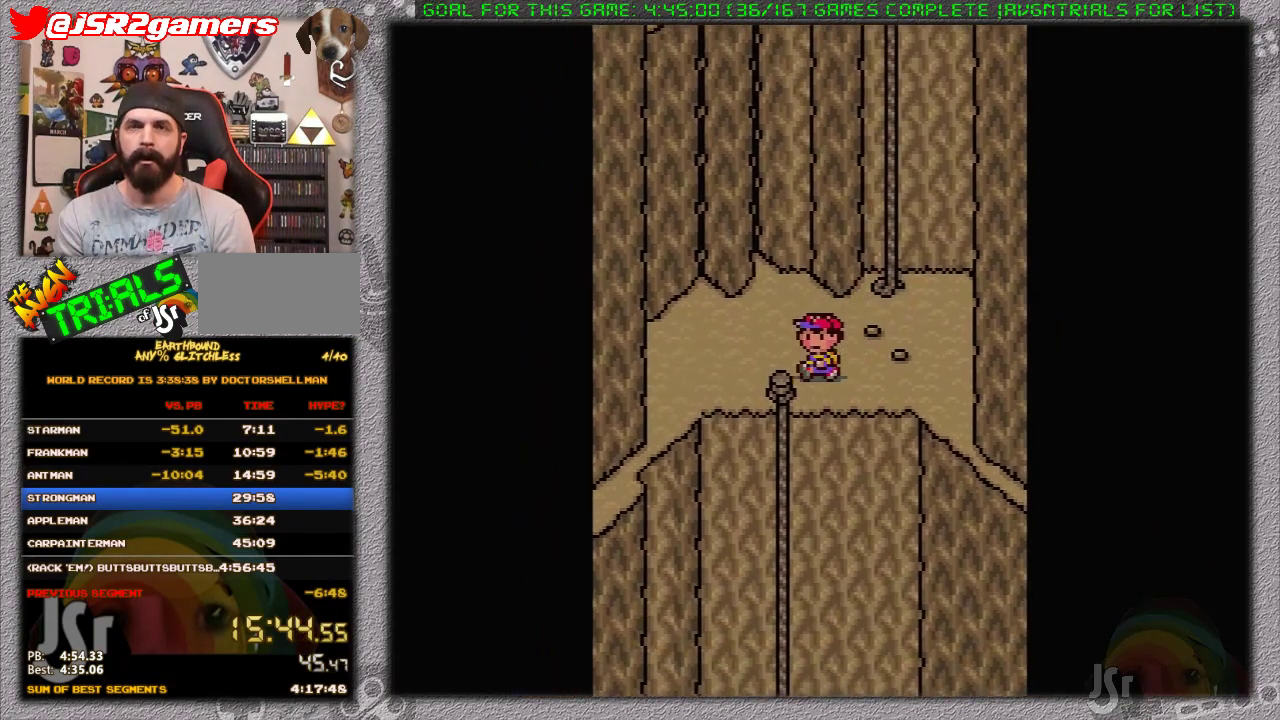
{"buttons": ["DPAD_DOWN"], "events": [[117, "DPAD_LEFT", "up"]]}
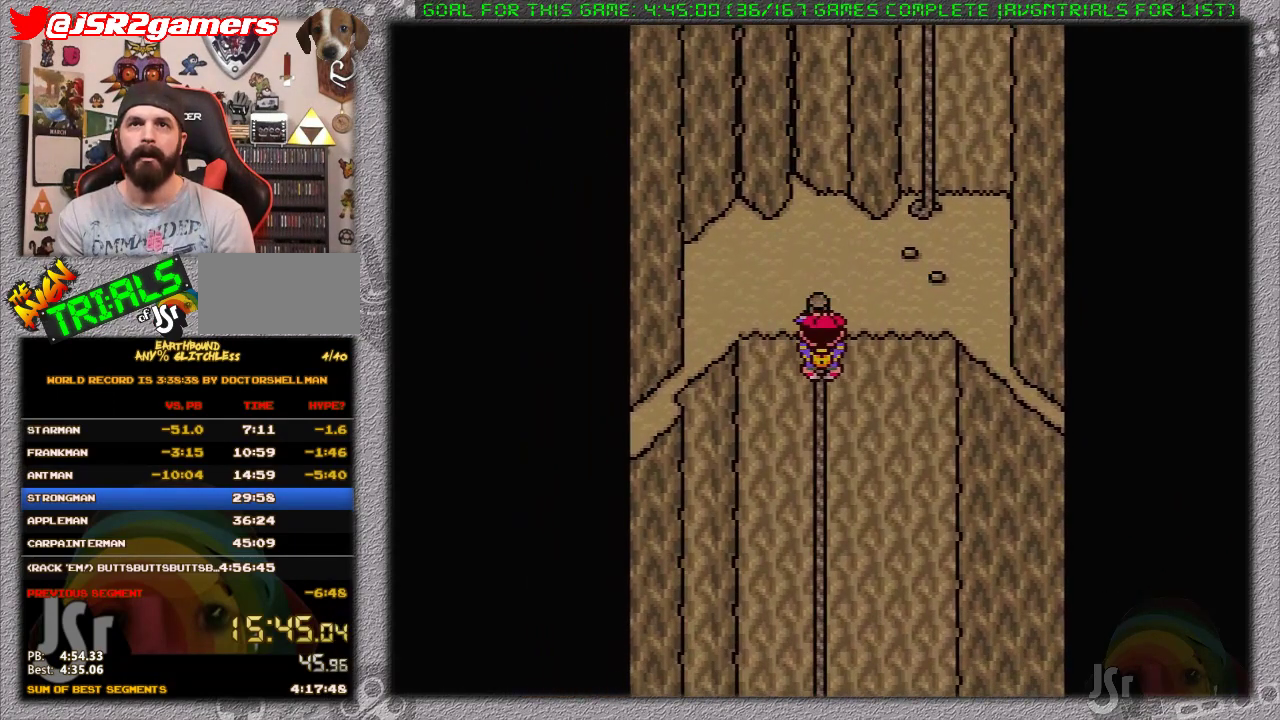
{"buttons": ["DPAD_DOWN"], "events": []}
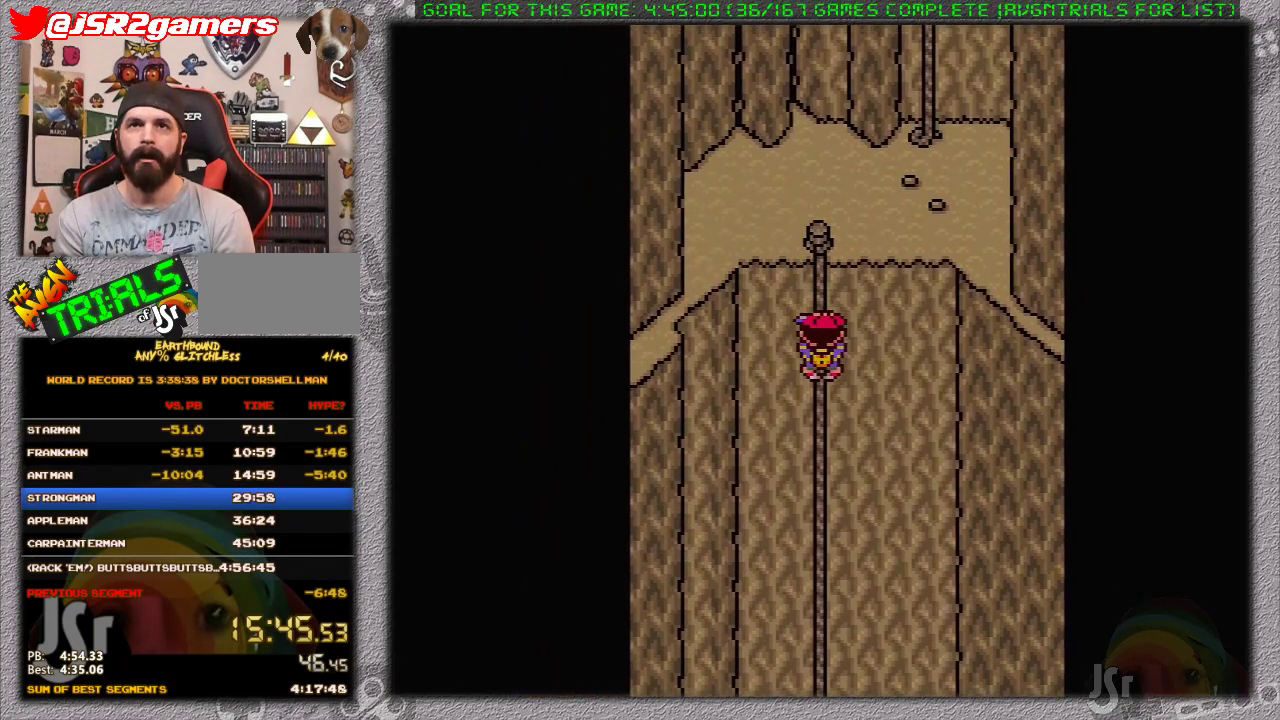
{"buttons": ["DPAD_DOWN"], "events": []}
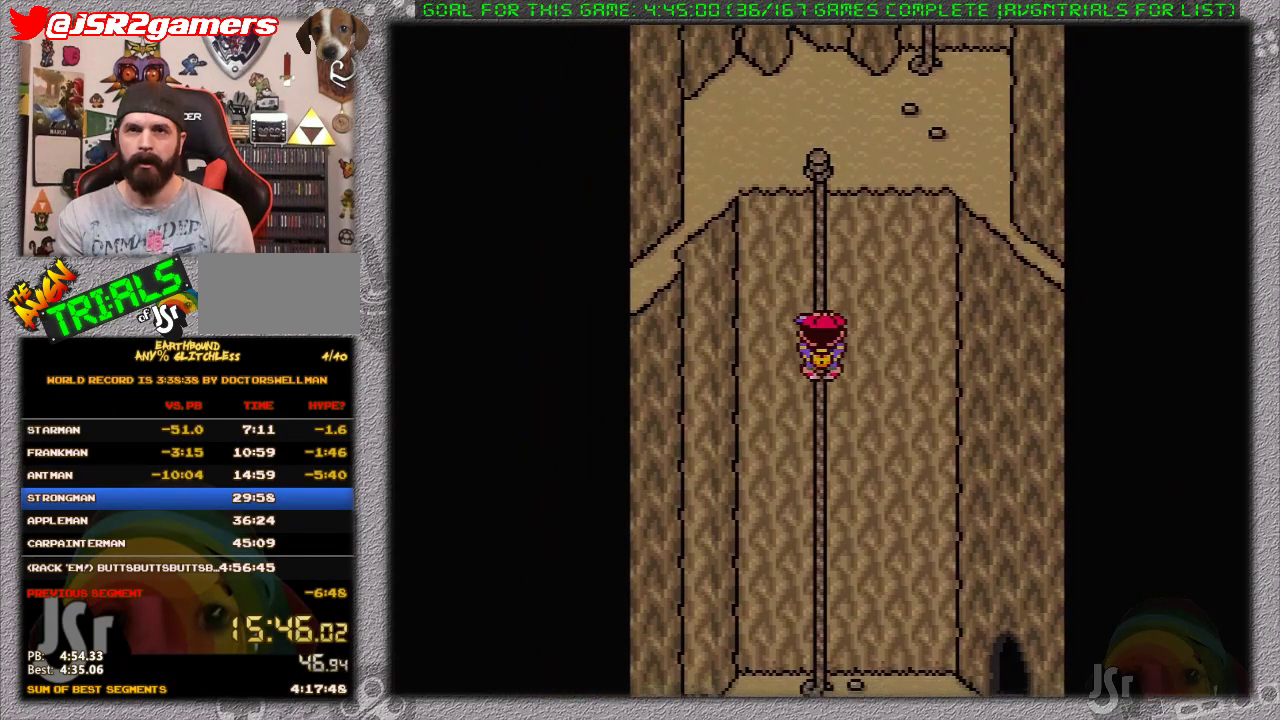
{"buttons": ["DPAD_DOWN"], "events": []}
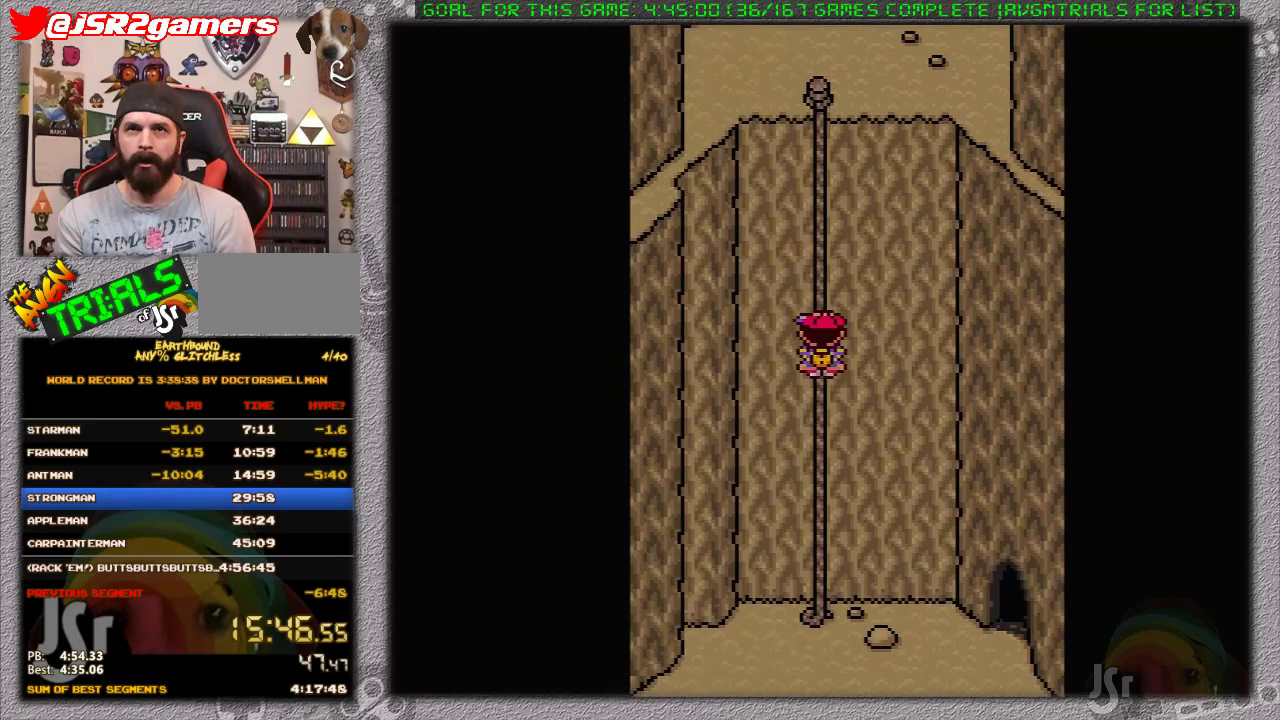
{"buttons": ["DPAD_DOWN"], "events": []}
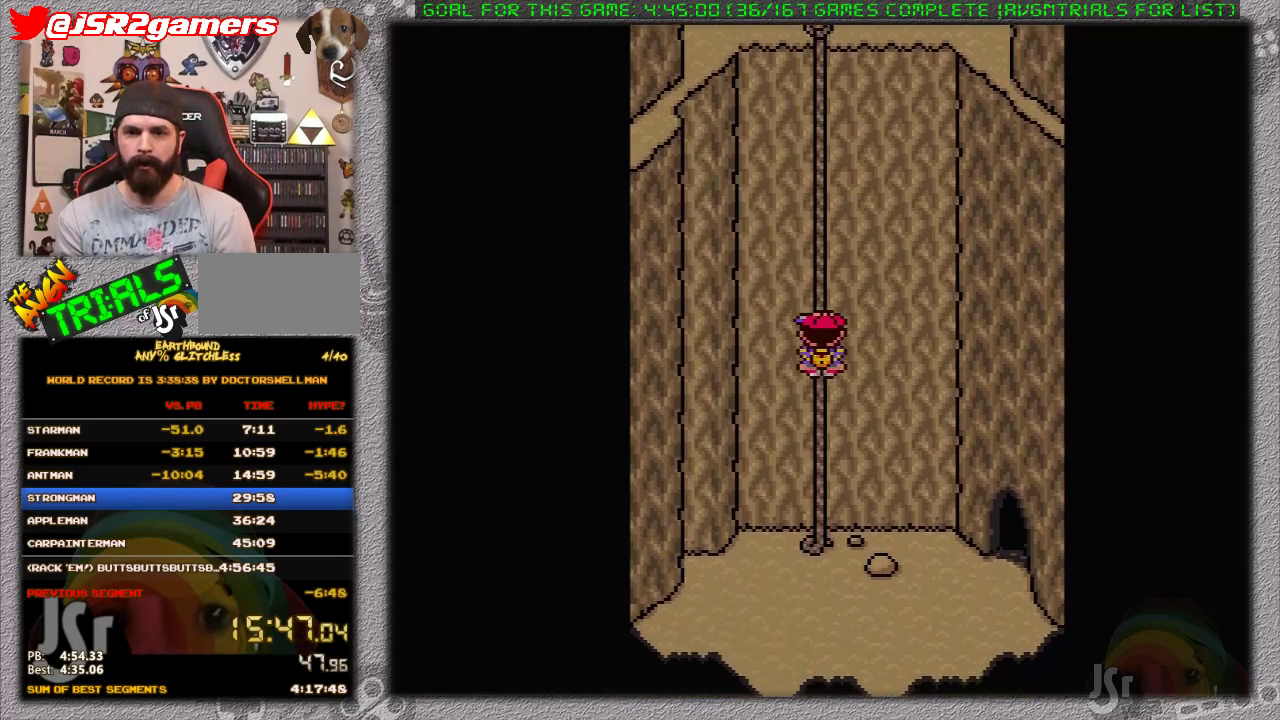
{"buttons": ["DPAD_DOWN"], "events": []}
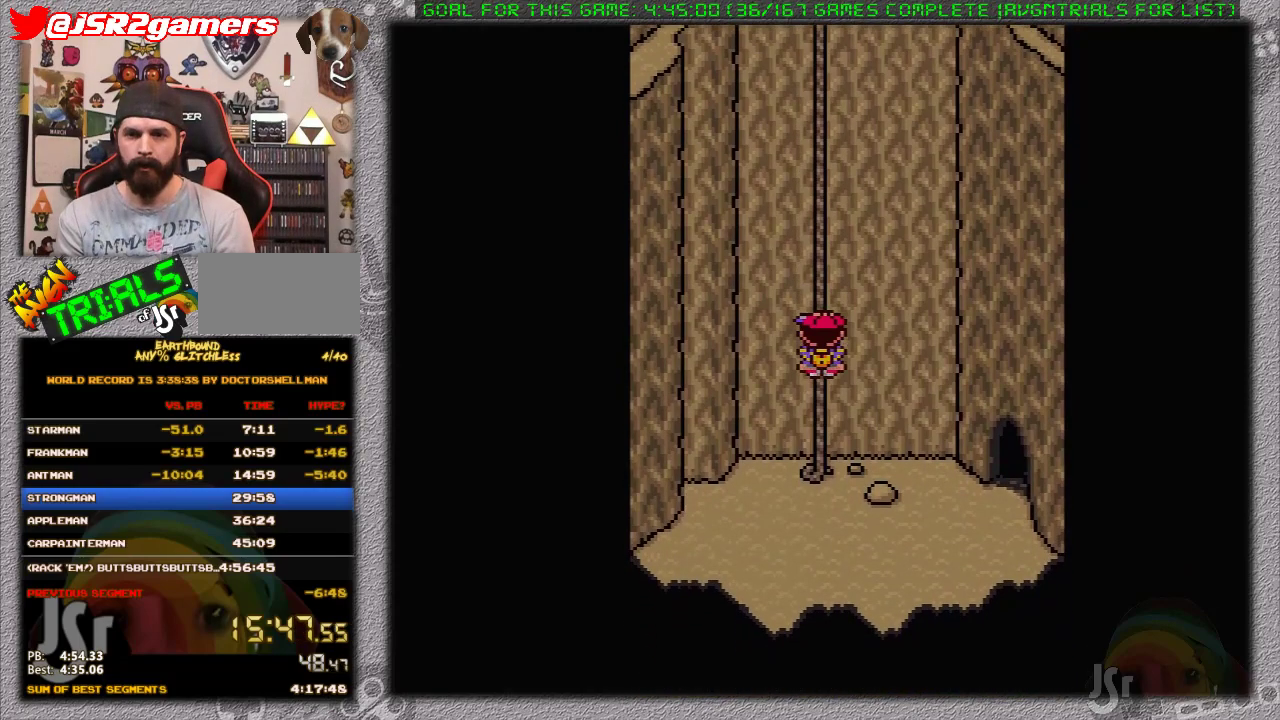
{"buttons": [], "events": [[483, "DPAD_DOWN", "up"]]}
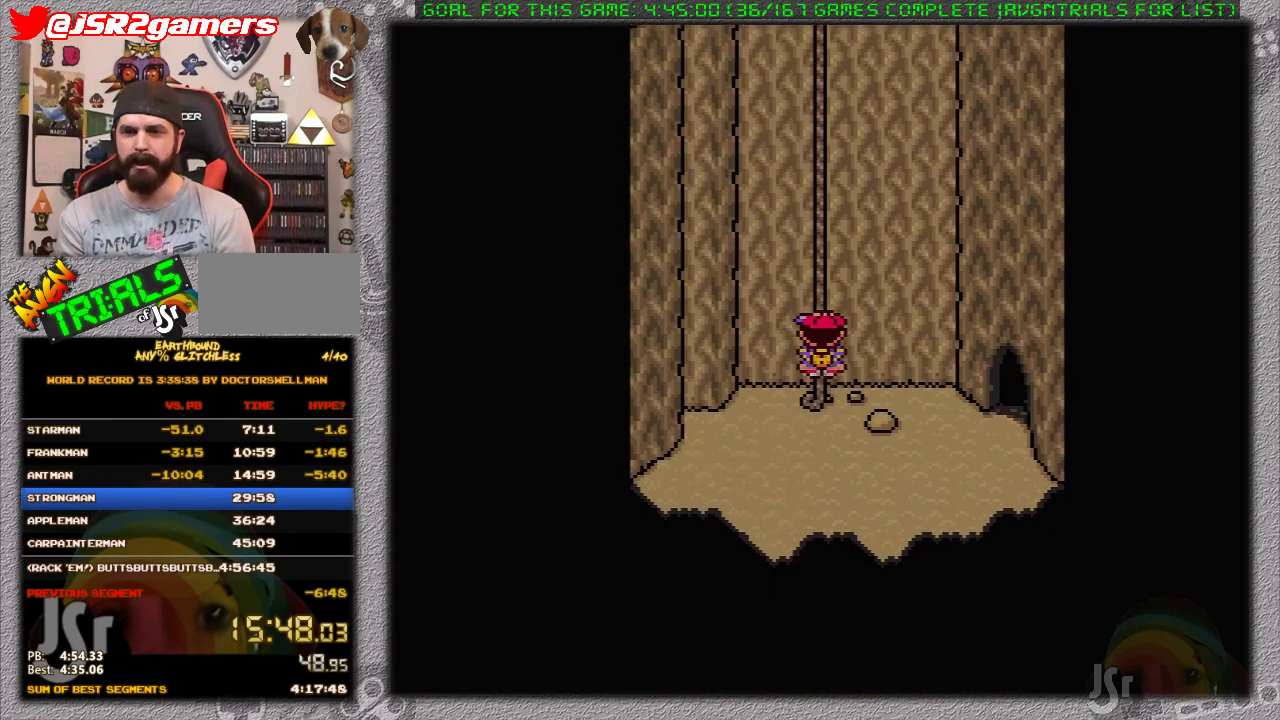
{"buttons": [], "events": []}
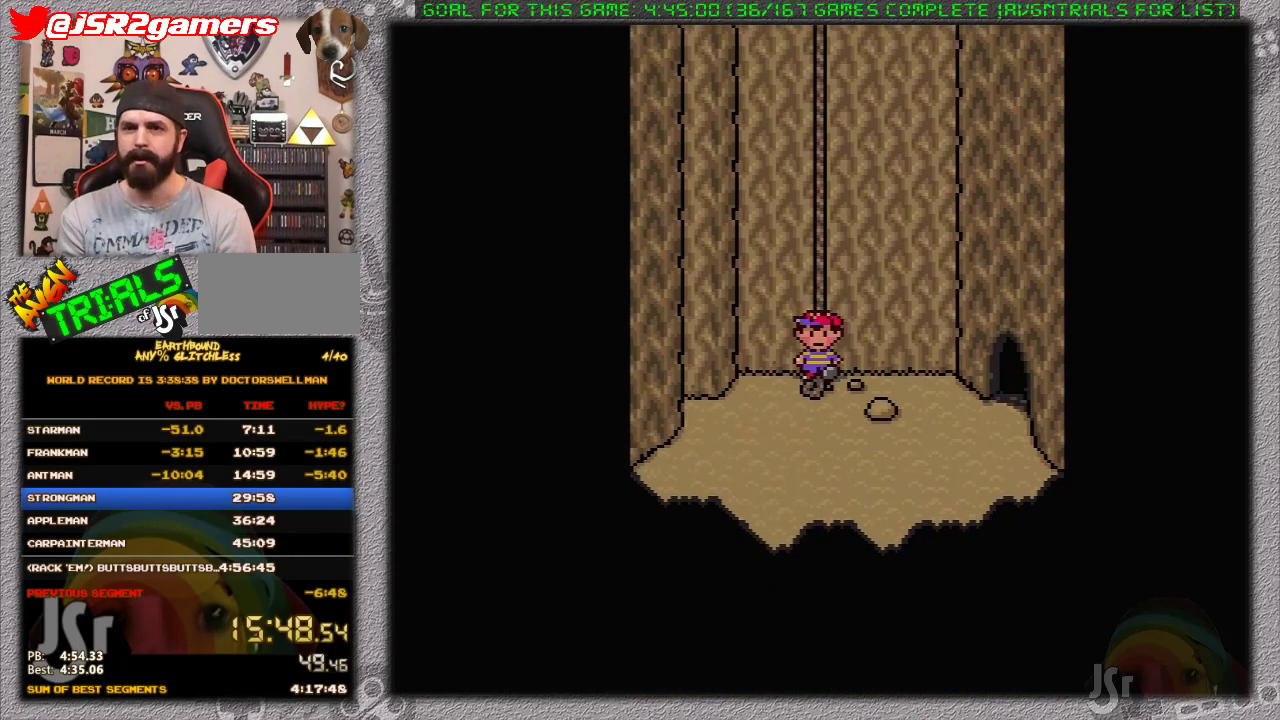
{"buttons": [], "events": []}
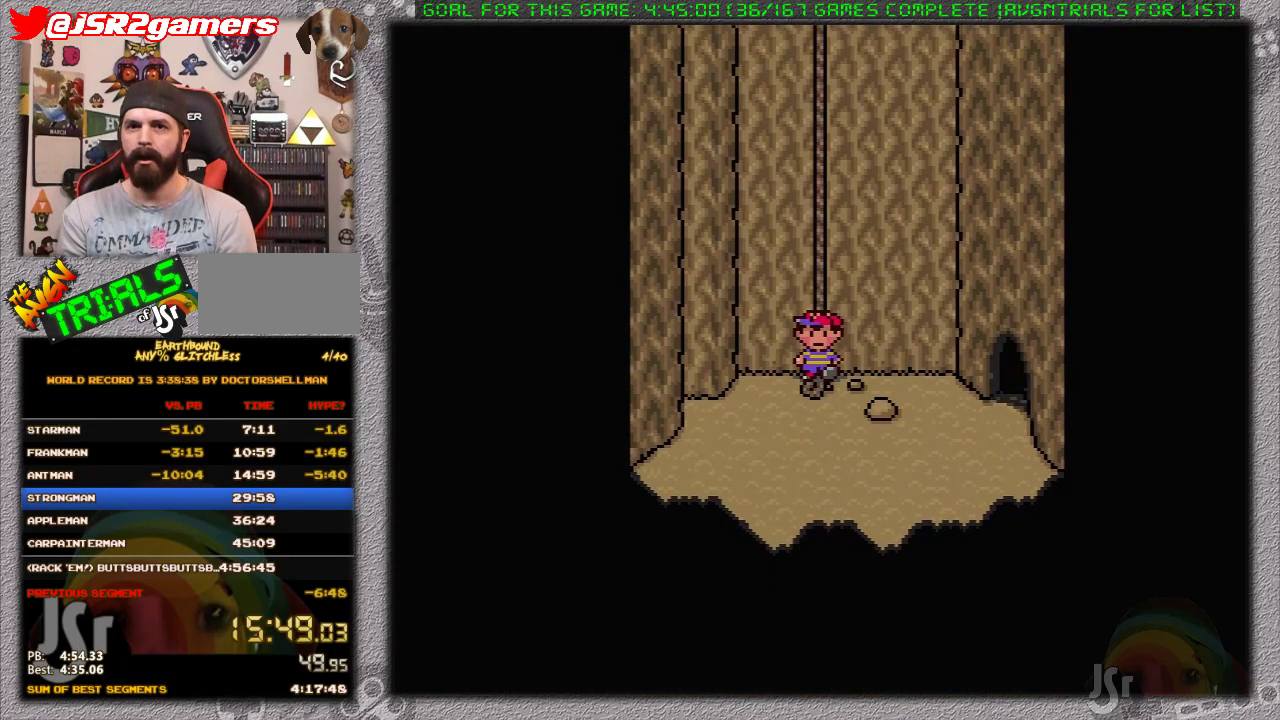
{"buttons": [], "events": [[333, "DPAD_DOWN", "down"], [483, "DPAD_DOWN", "up"]]}
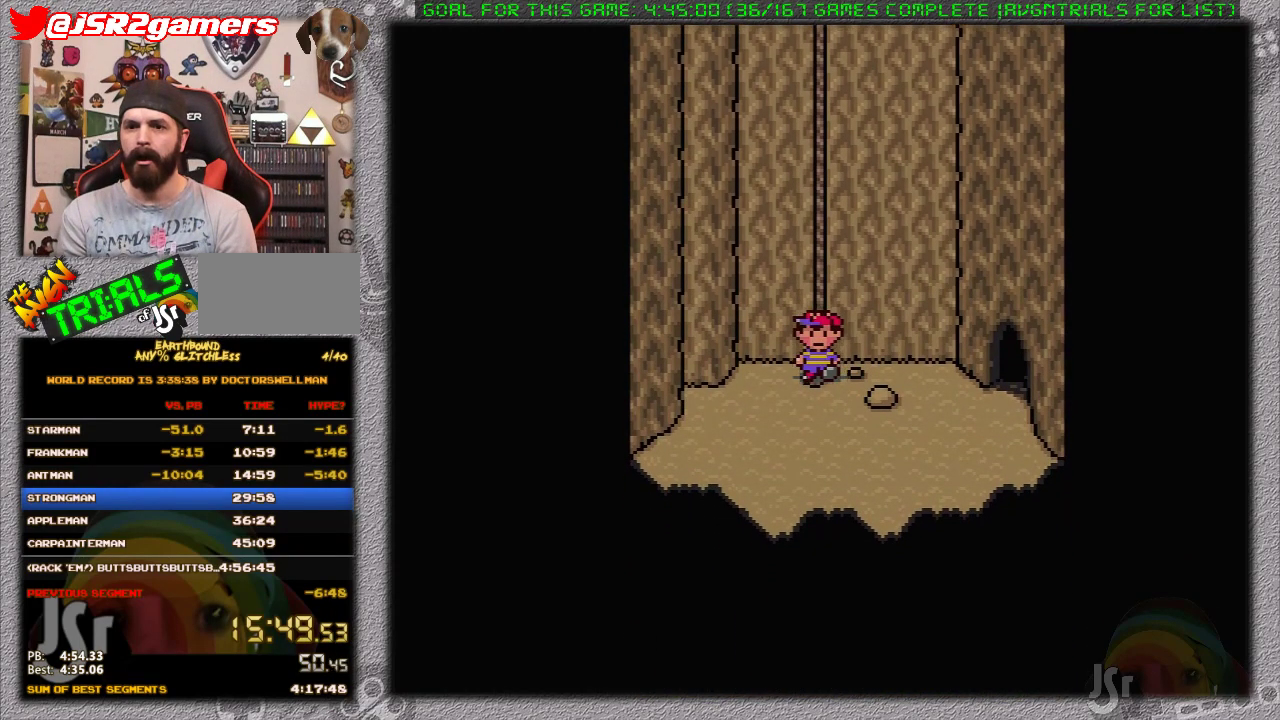
{"buttons": [], "events": []}
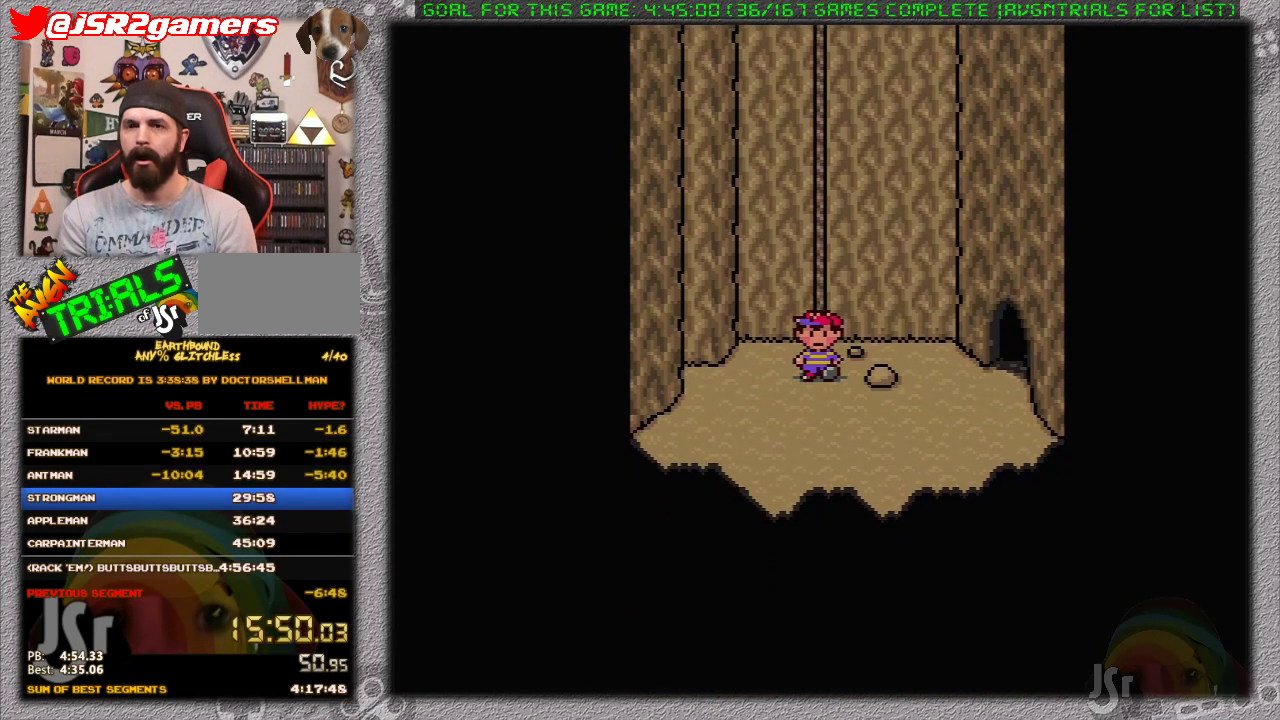
{"buttons": [], "events": []}
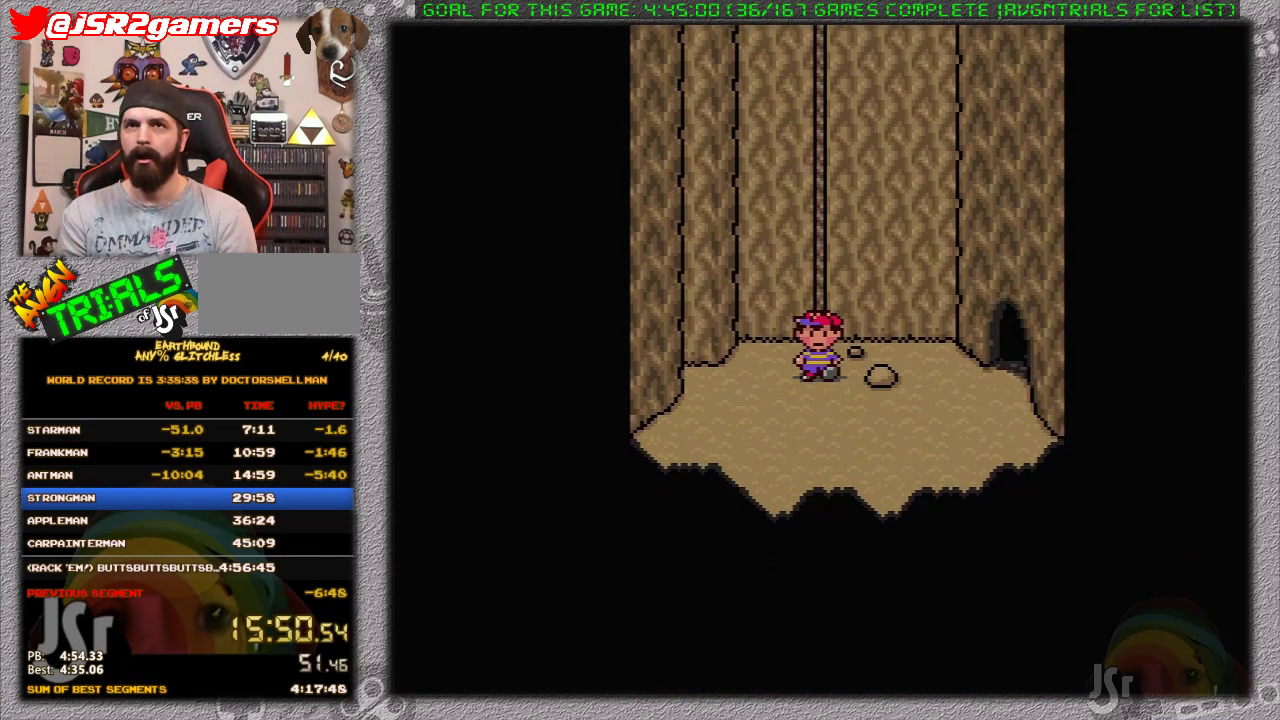
{"buttons": ["DPAD_RIGHT"], "events": [[483, "DPAD_RIGHT", "down"]]}
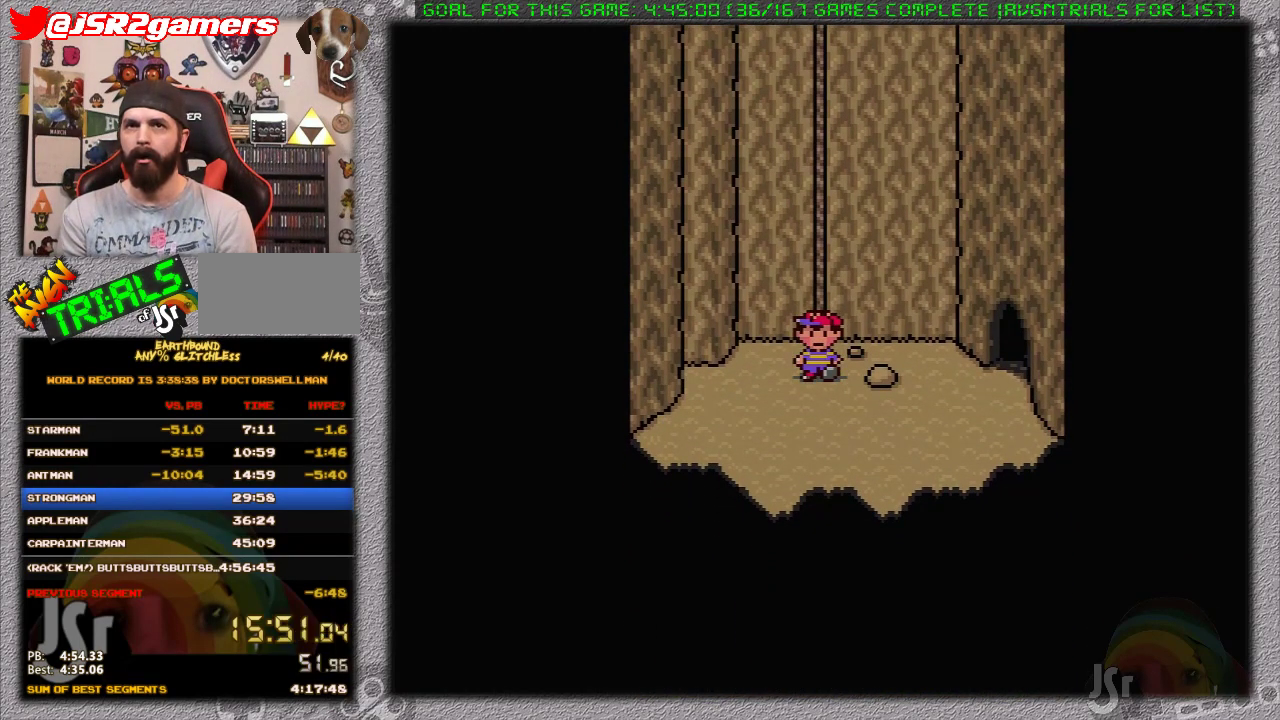
{"buttons": ["DPAD_RIGHT"], "events": []}
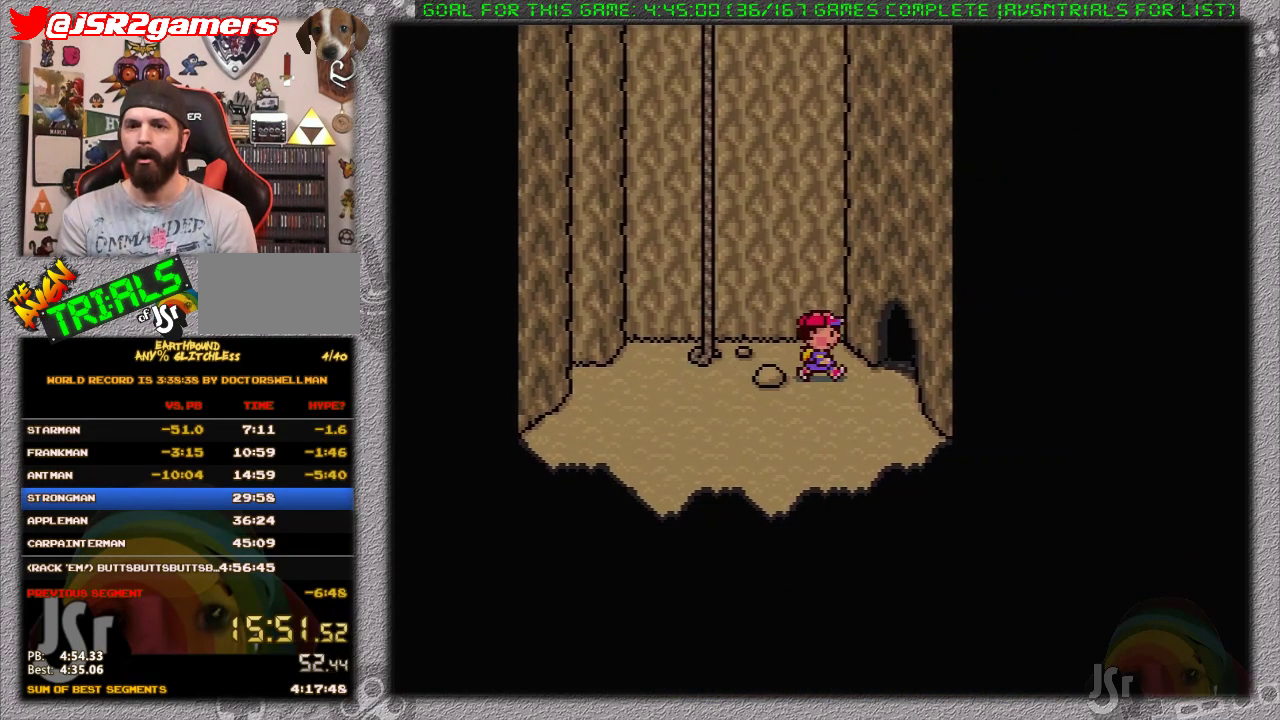
{"buttons": [], "events": [[500, "DPAD_RIGHT", "up"]]}
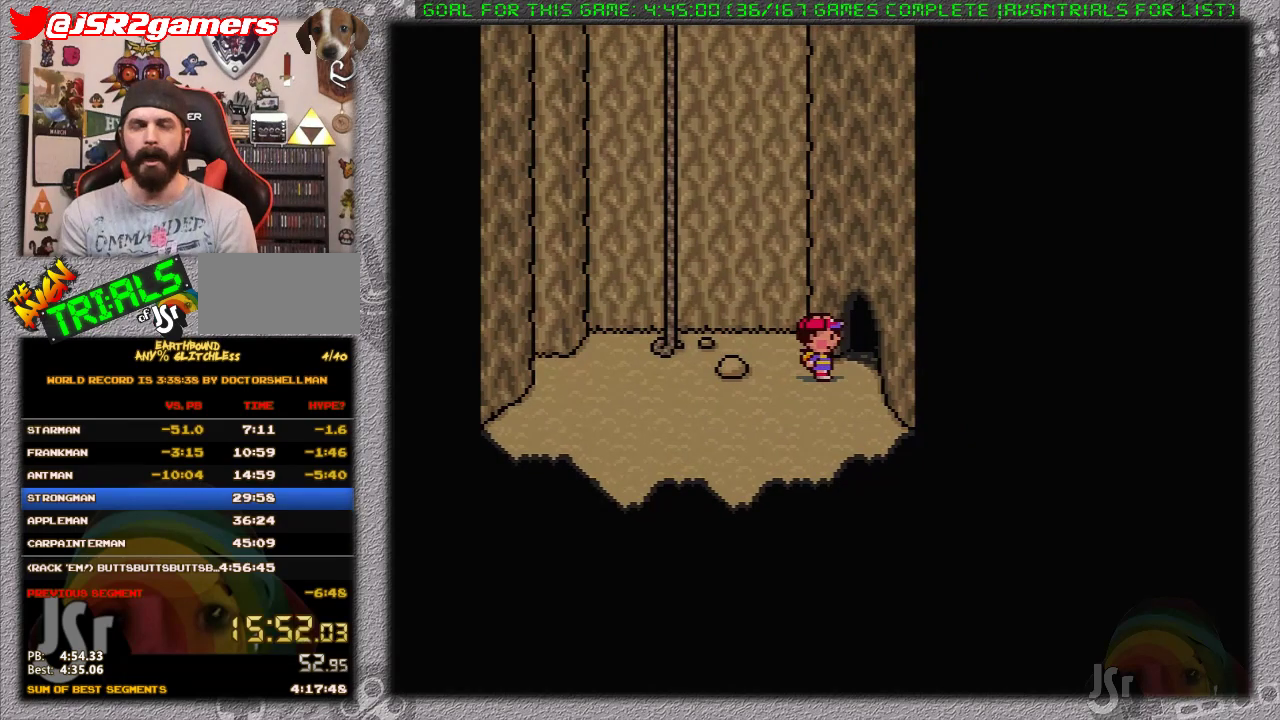
{"buttons": [], "events": []}
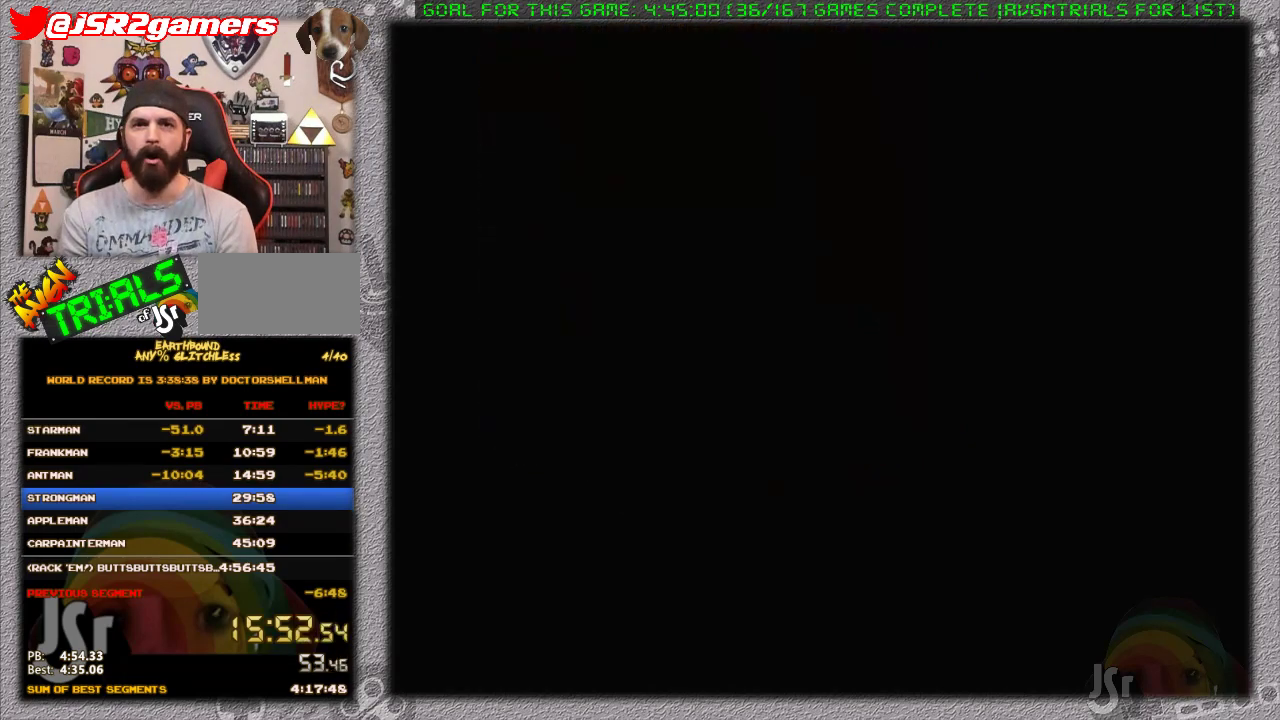
{"buttons": ["DPAD_RIGHT"], "events": [[300, "DPAD_RIGHT", "down"]]}
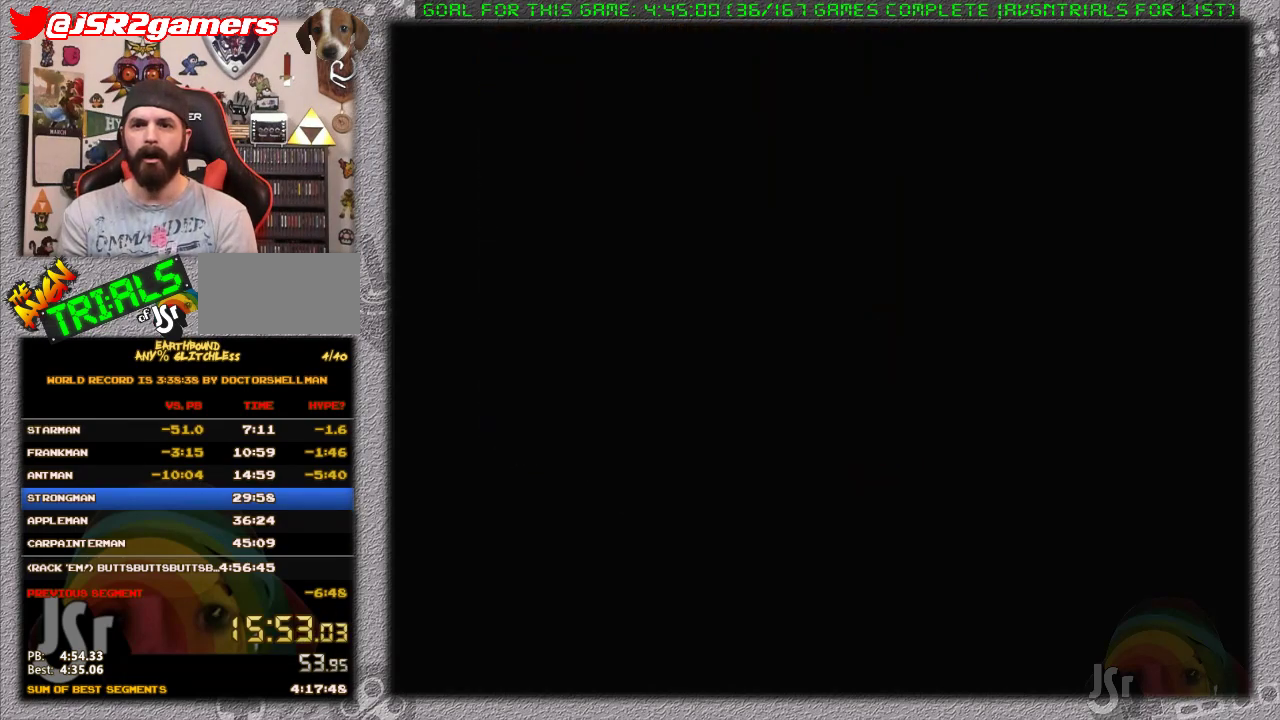
{"buttons": ["DPAD_RIGHT"], "events": []}
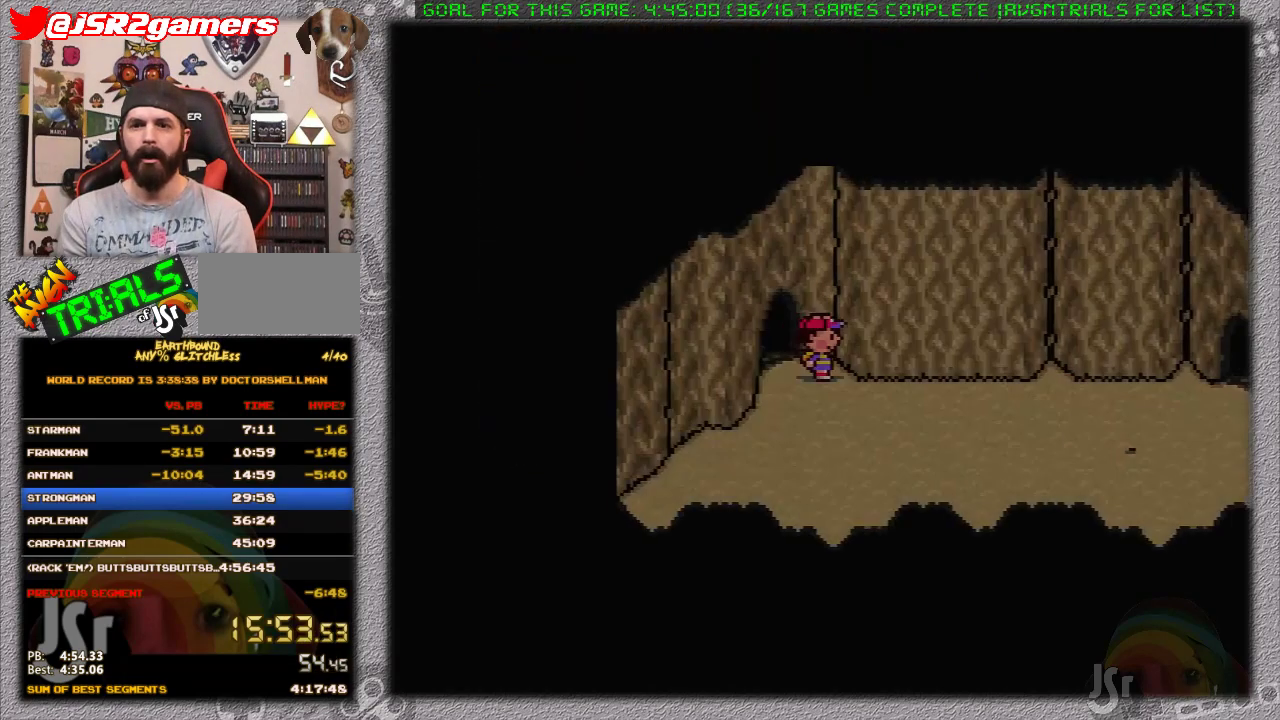
{"buttons": ["DPAD_RIGHT"], "events": []}
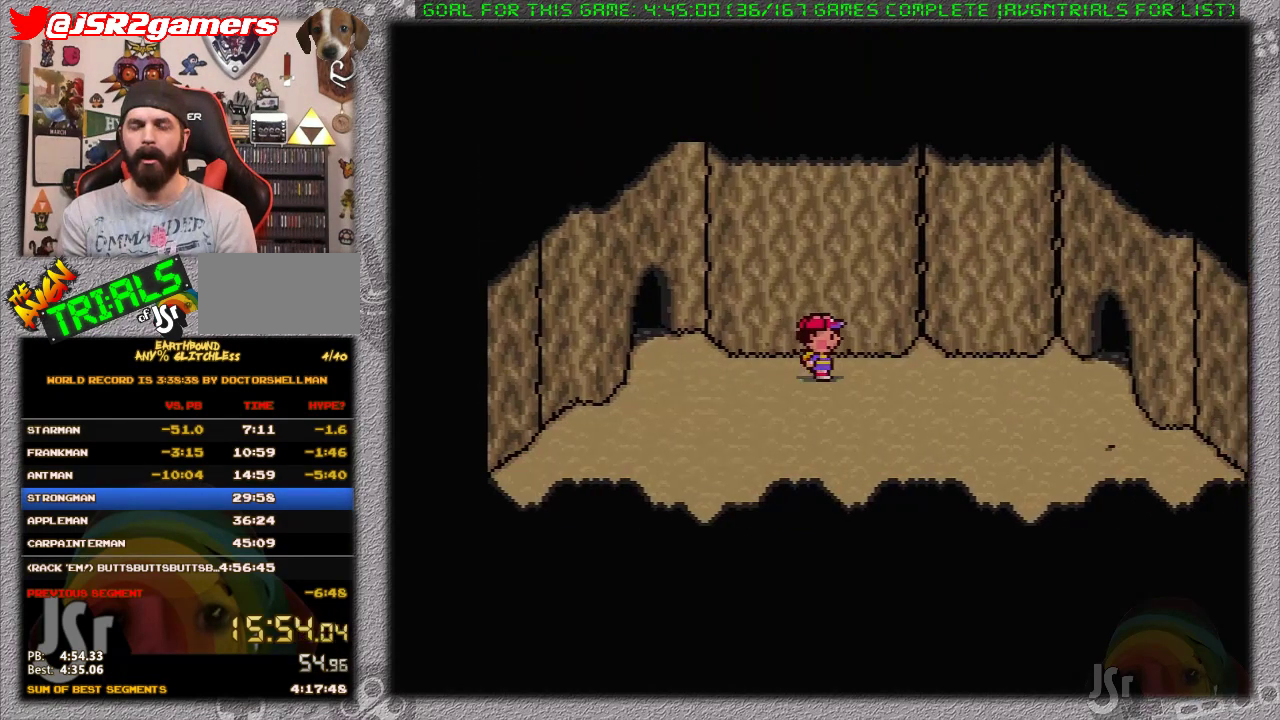
{"buttons": ["DPAD_RIGHT"], "events": []}
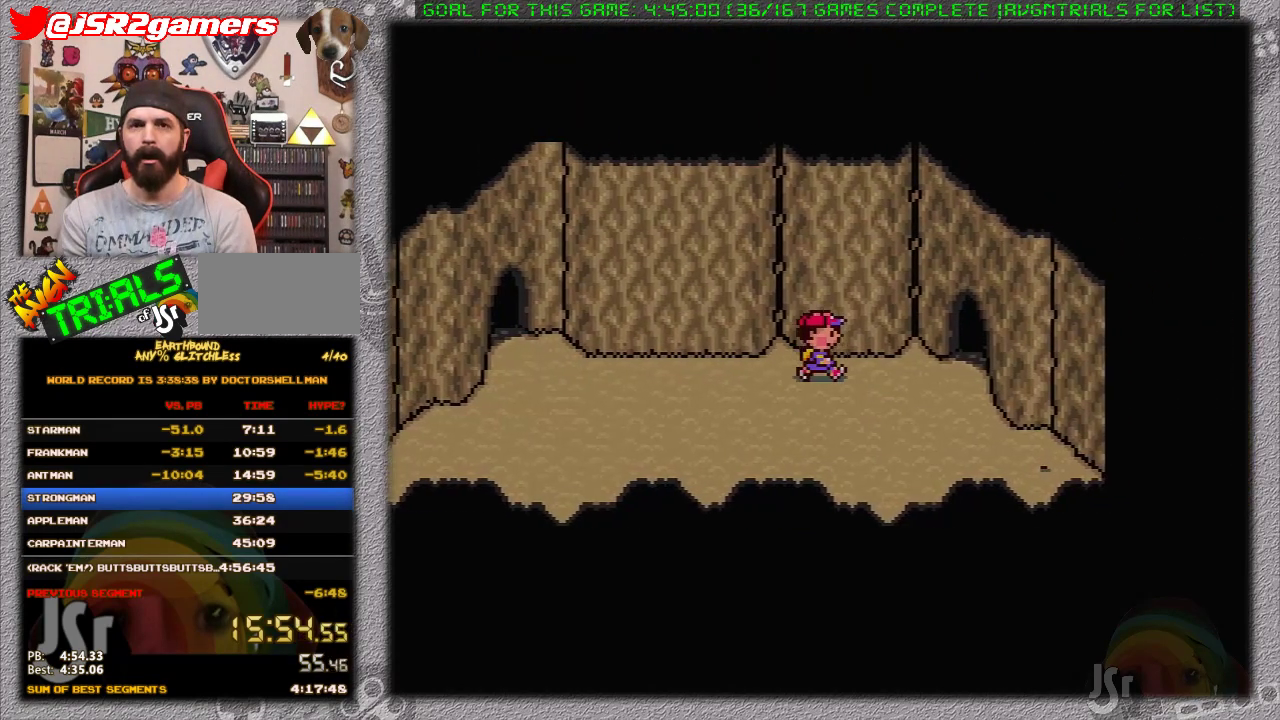
{"buttons": ["DPAD_RIGHT"], "events": []}
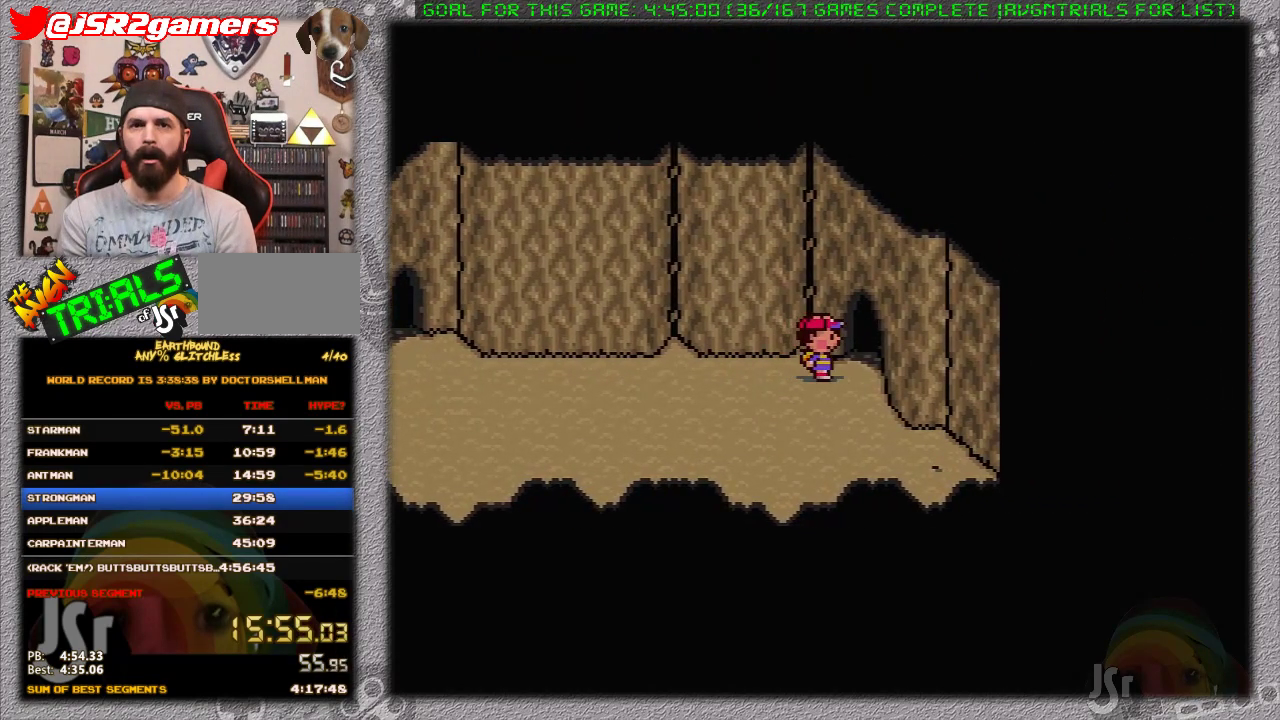
{"buttons": [], "events": [[17, "DPAD_RIGHT", "up"]]}
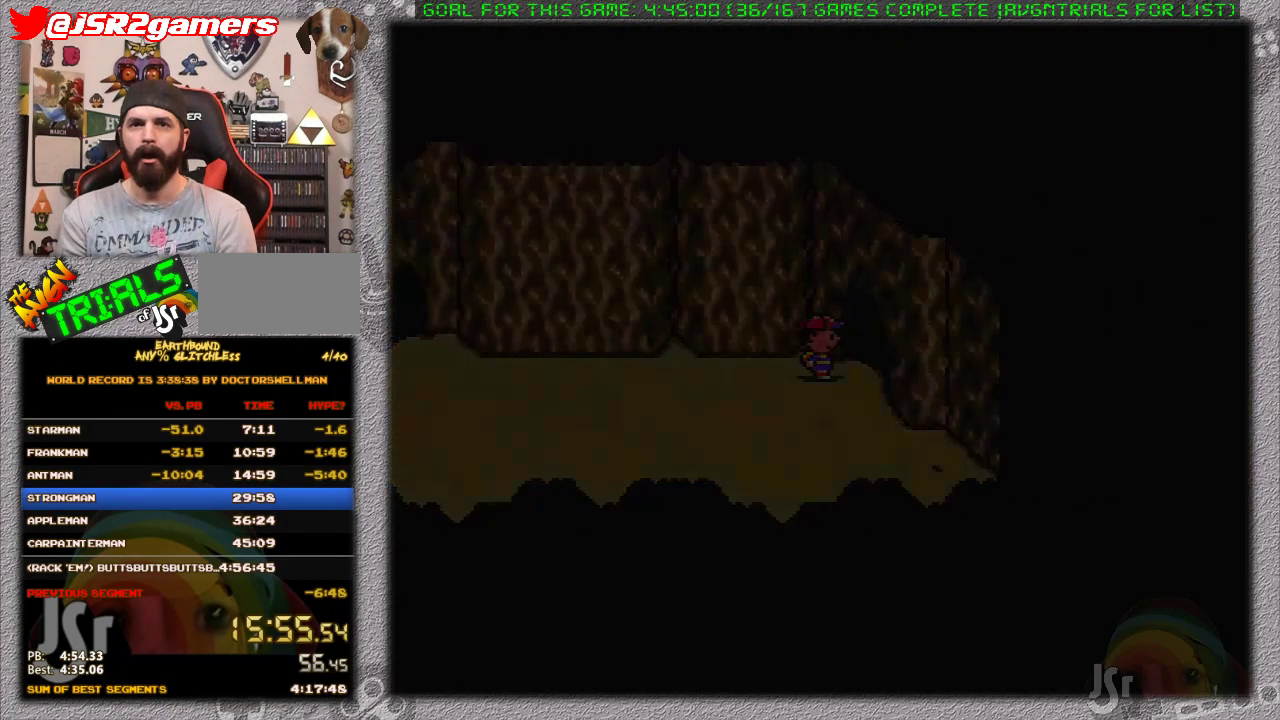
{"buttons": ["DPAD_DOWN", "DPAD_RIGHT"], "events": [[200, "DPAD_RIGHT", "down"], [233, "DPAD_DOWN", "down"]]}
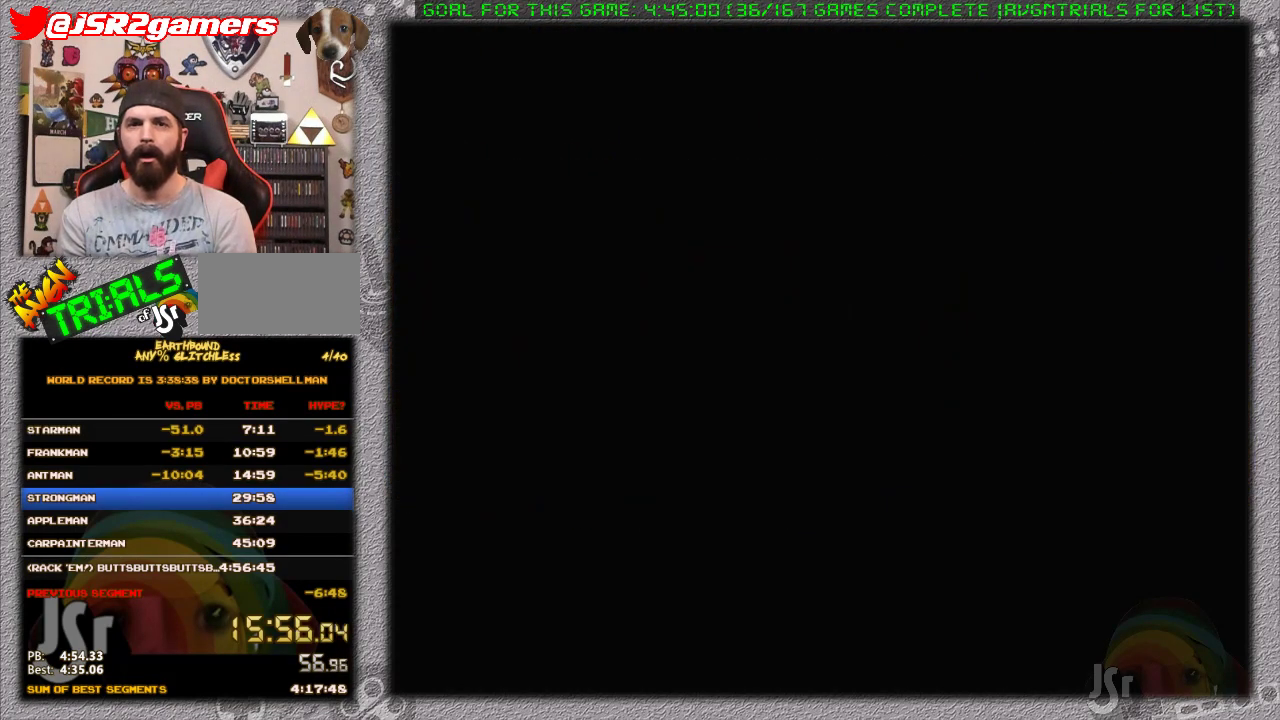
{"buttons": ["DPAD_DOWN", "DPAD_RIGHT"], "events": []}